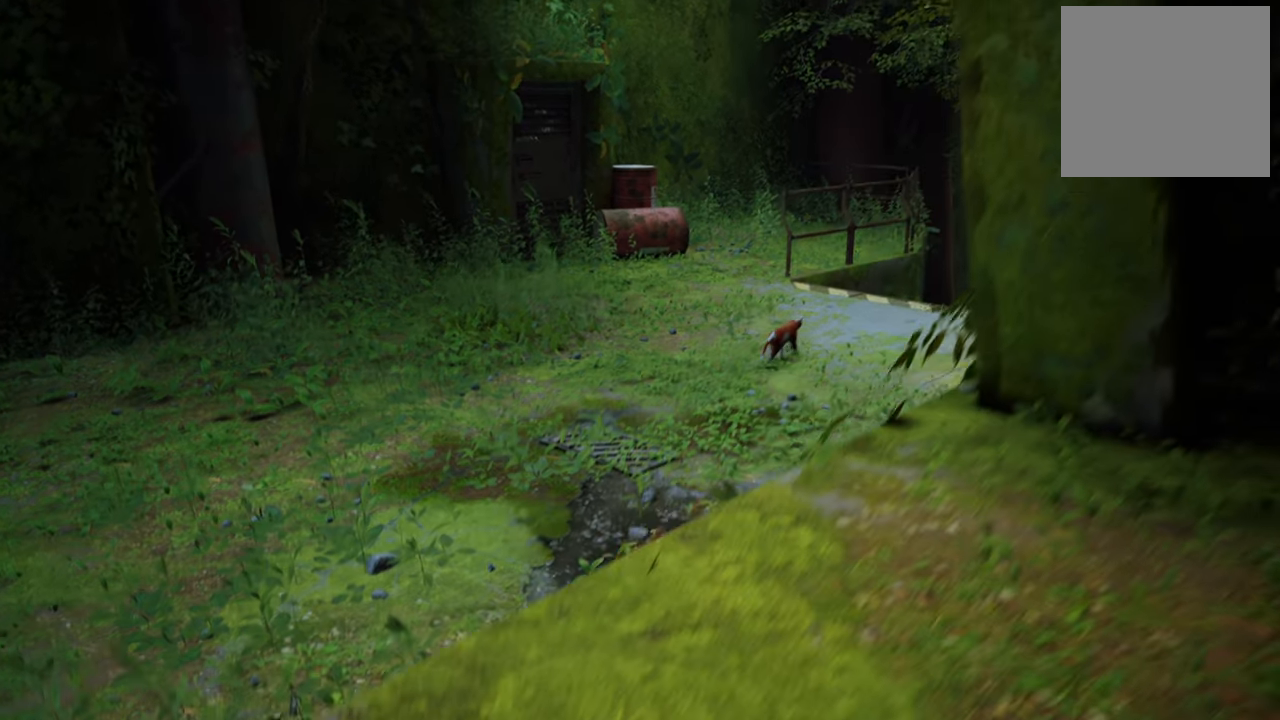
Gameplay with a controller (Xbox layout); each line is a JSON object with the inputs held at the frame after it. "events" lists button and stick changes between this image and that frame as [ms after this image, input, new state], when the widget could be followed in between.
{"buttons": [], "left_stick": "up-right", "right_stick": "center", "events": [[200, "left_stick", "up"], [300, "left_stick", "up-right"]]}
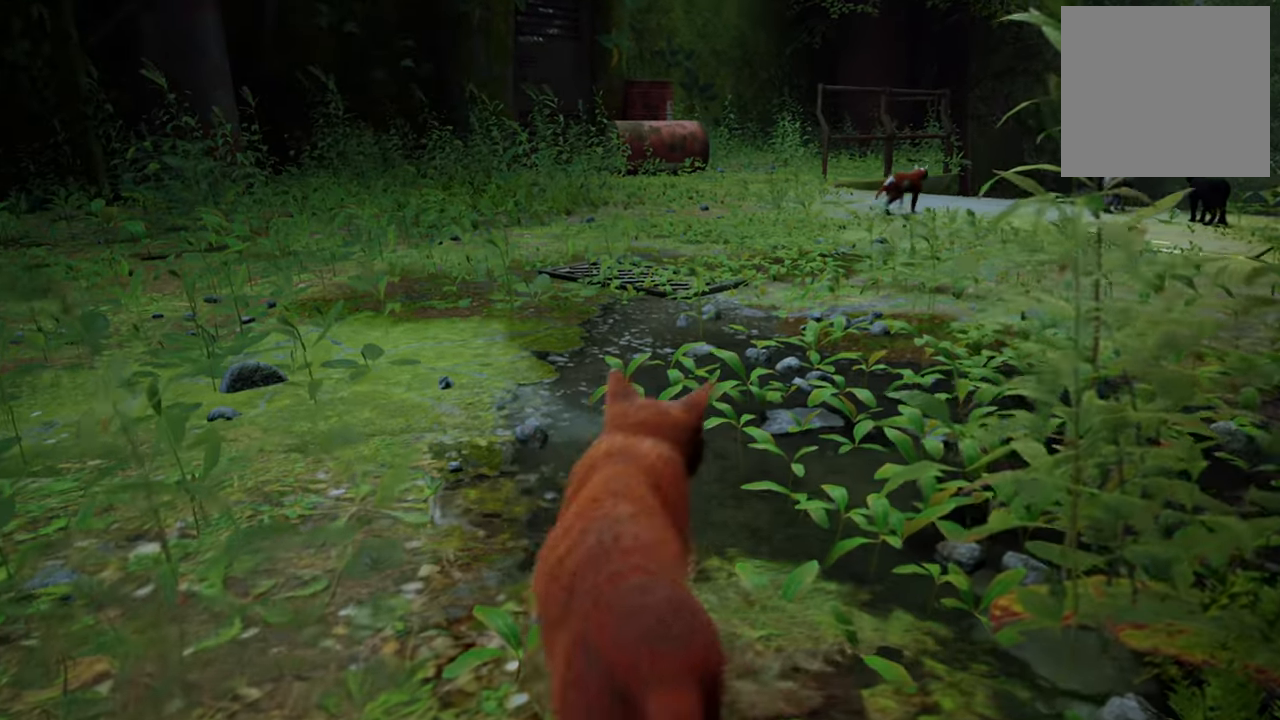
{"buttons": [], "left_stick": "up-right", "right_stick": "center", "events": [[160, "right_stick", "right"], [420, "right_stick", "center"]]}
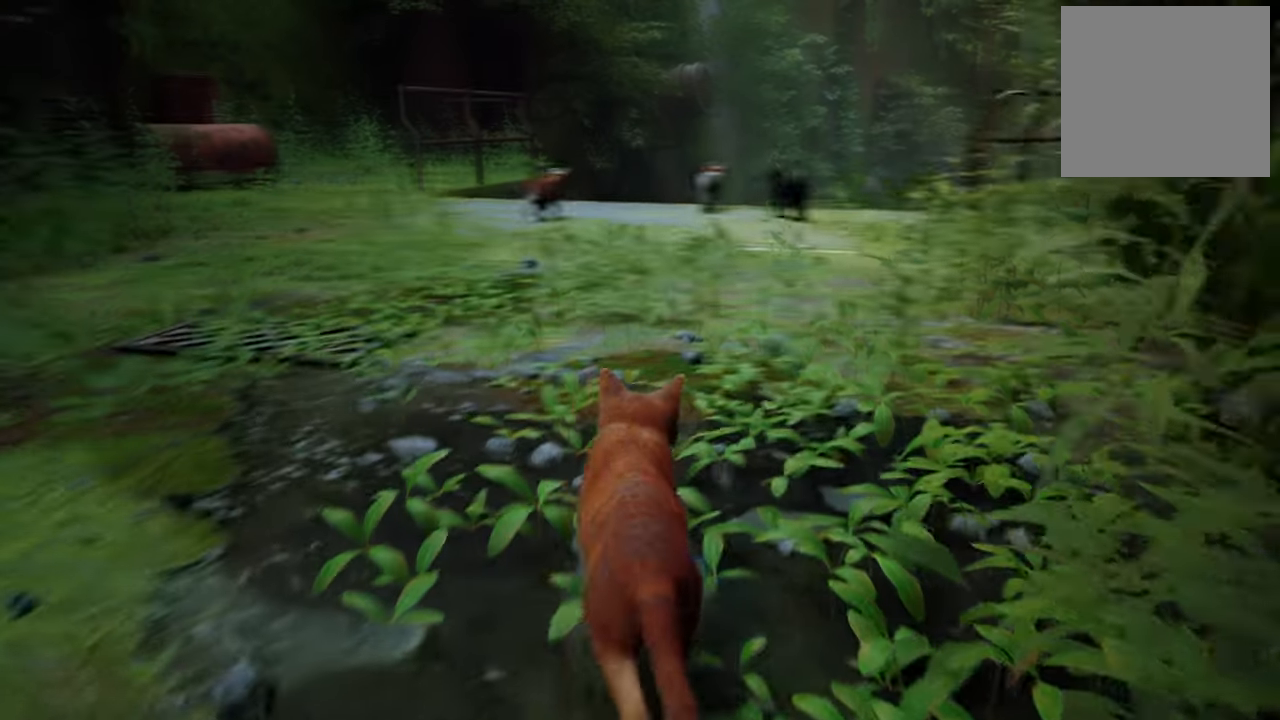
{"buttons": [], "left_stick": "up-right", "right_stick": "right", "events": [[320, "right_stick", "right"]]}
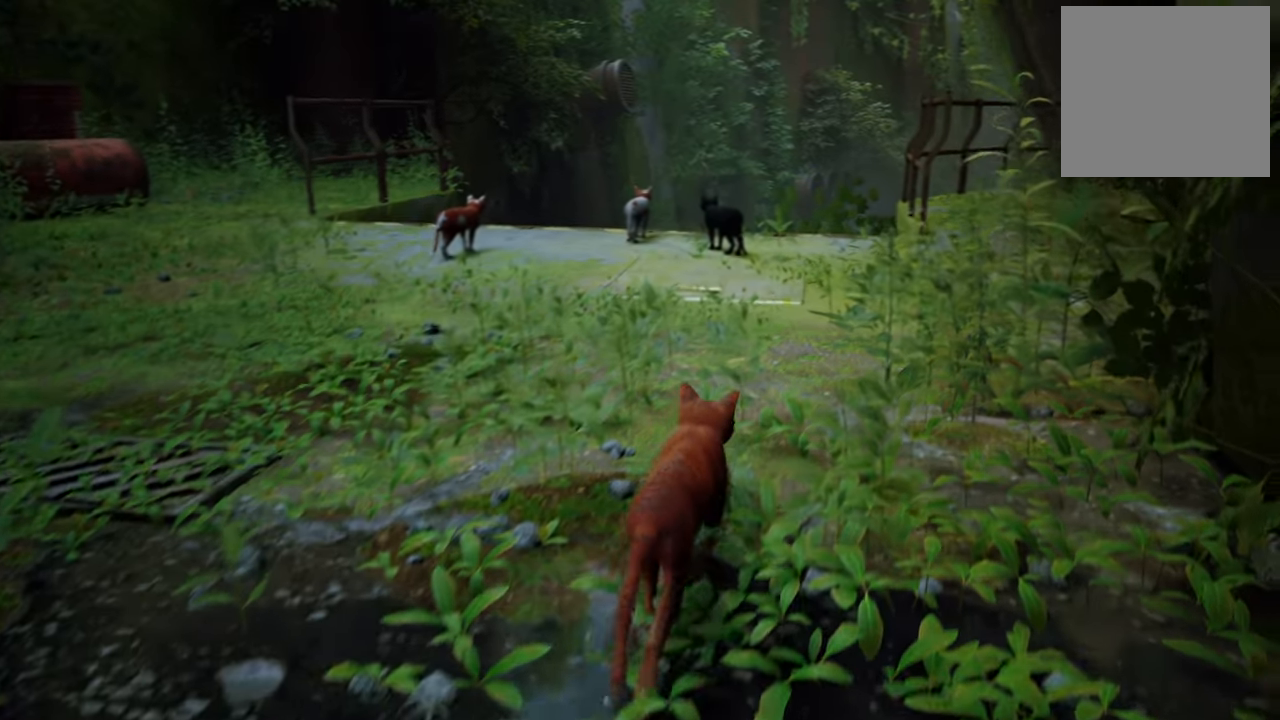
{"buttons": [], "left_stick": "up", "right_stick": "center", "events": [[40, "right_stick", "center"], [180, "right_stick", "left"], [200, "left_stick", "up"], [400, "right_stick", "center"]]}
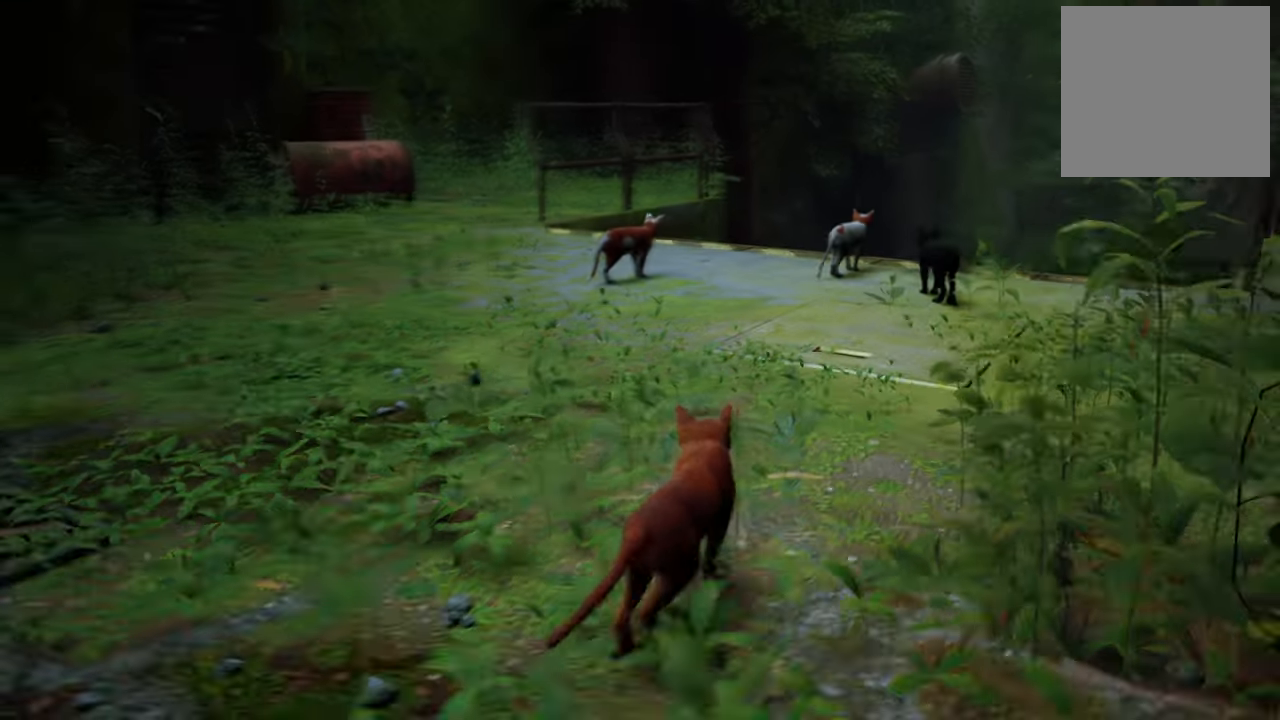
{"buttons": [], "left_stick": "up", "right_stick": "center", "events": []}
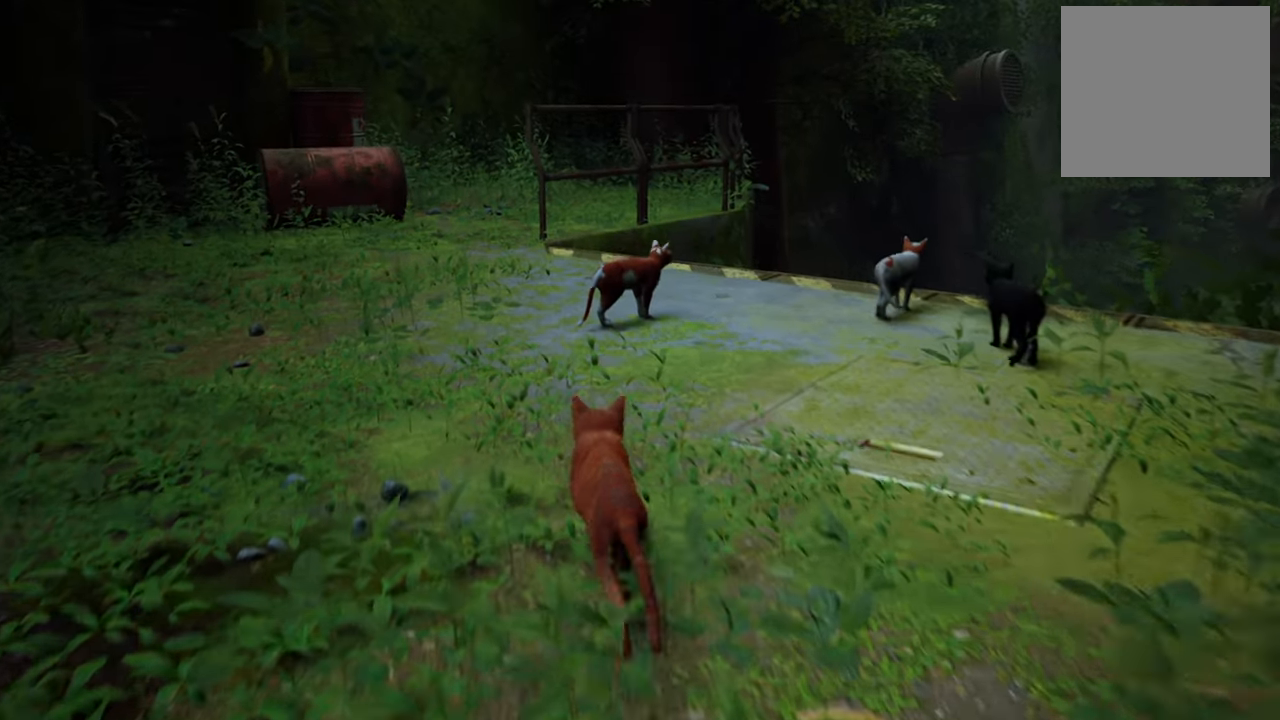
{"buttons": [], "left_stick": "up", "right_stick": "center", "events": [[20, "left_stick", "center"], [300, "left_stick", "up"]]}
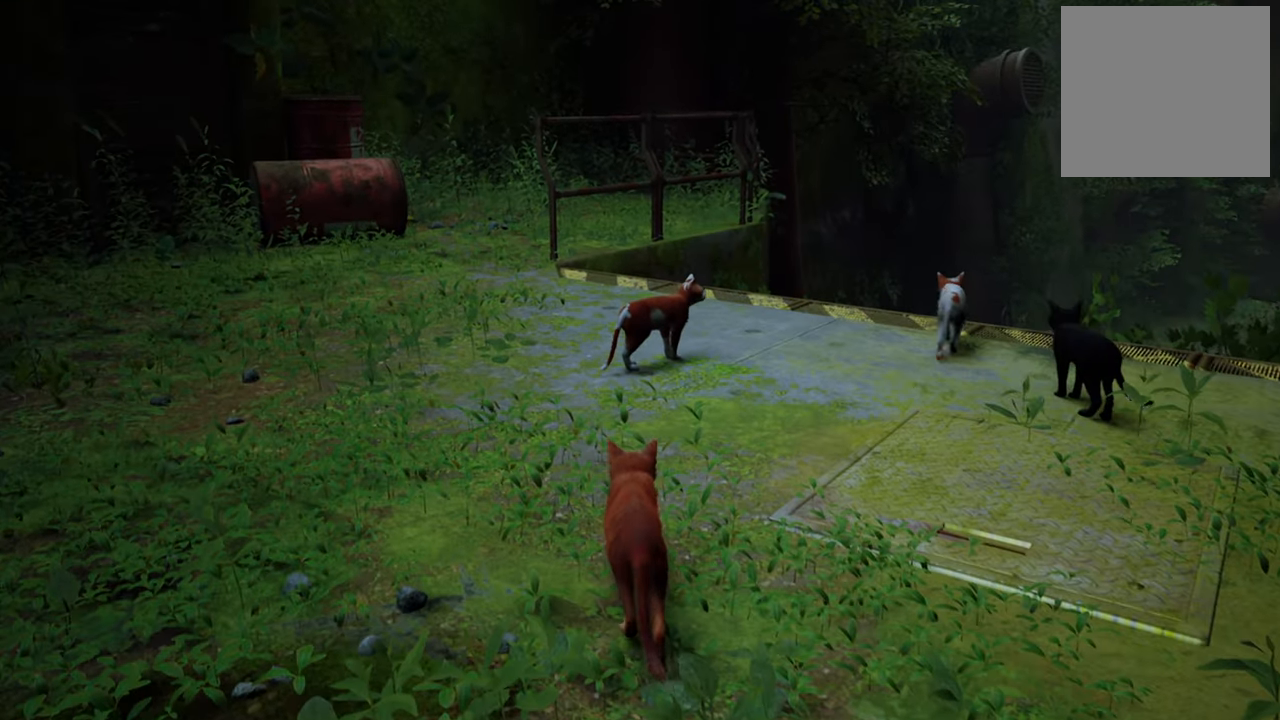
{"buttons": [], "left_stick": "up", "right_stick": "right", "events": [[320, "right_stick", "right"]]}
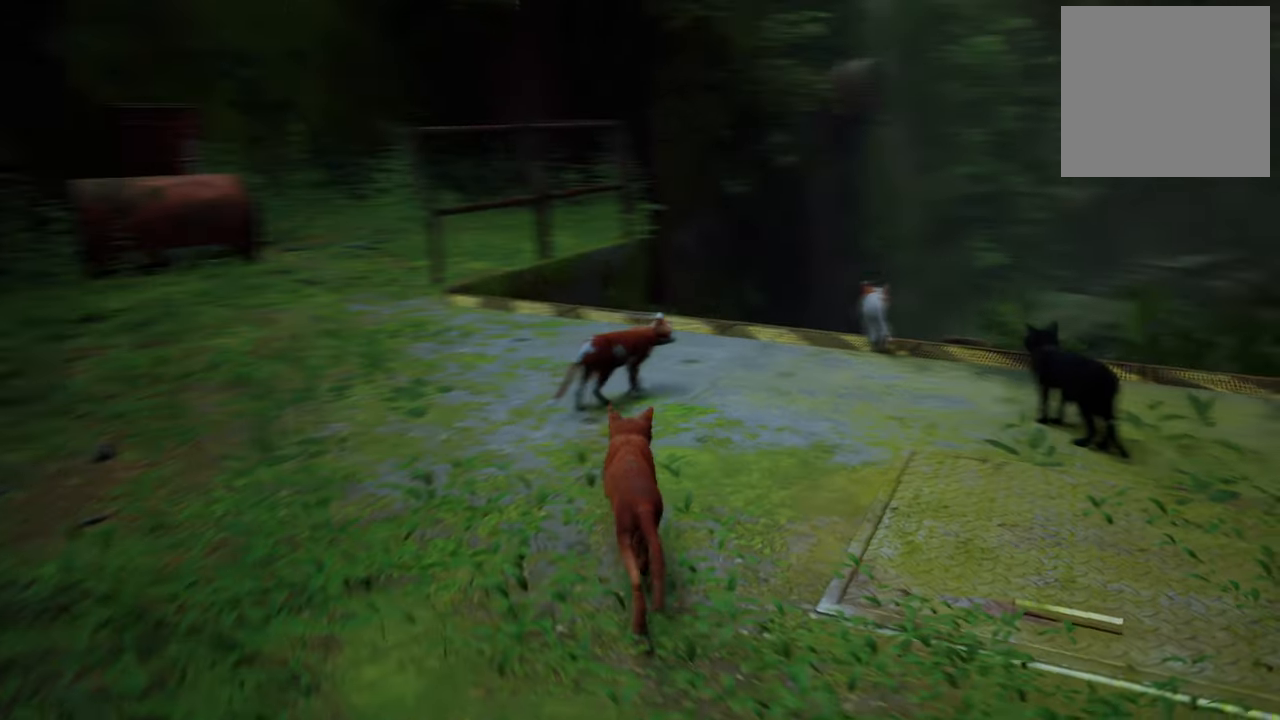
{"buttons": [], "left_stick": "up", "right_stick": "center", "events": [[100, "right_stick", "center"]]}
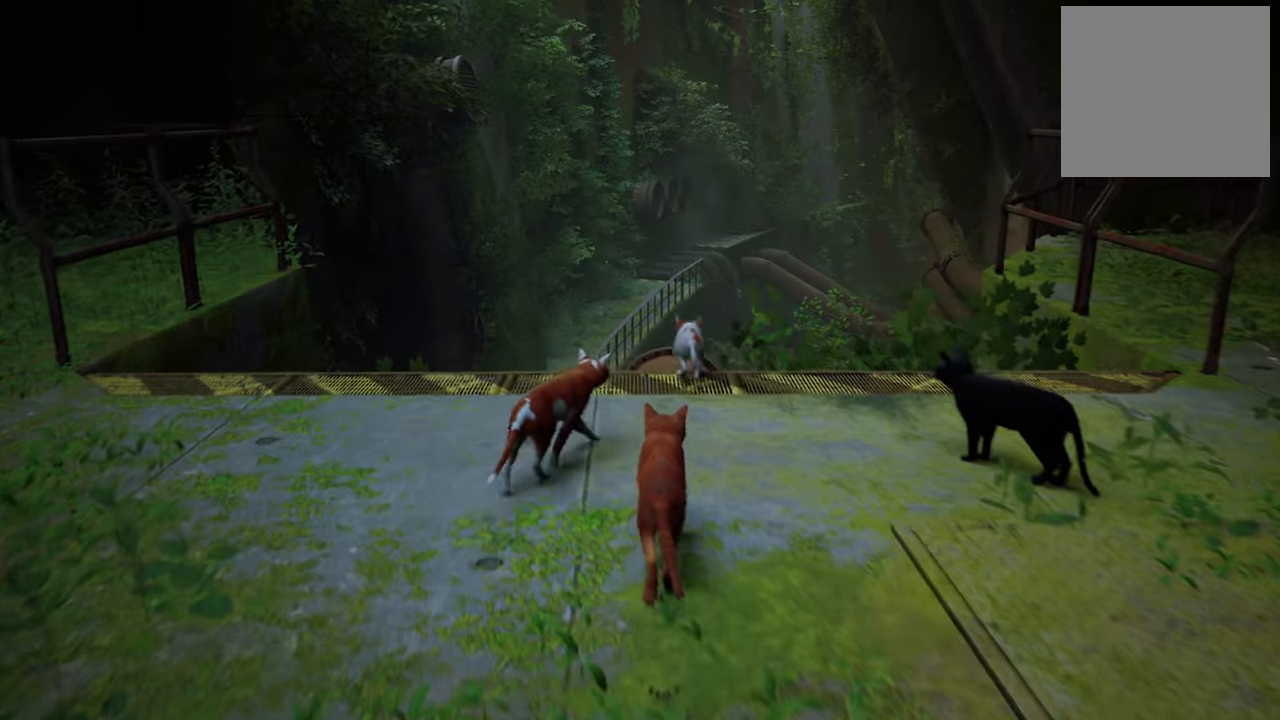
{"buttons": [], "left_stick": "up", "right_stick": "center", "events": []}
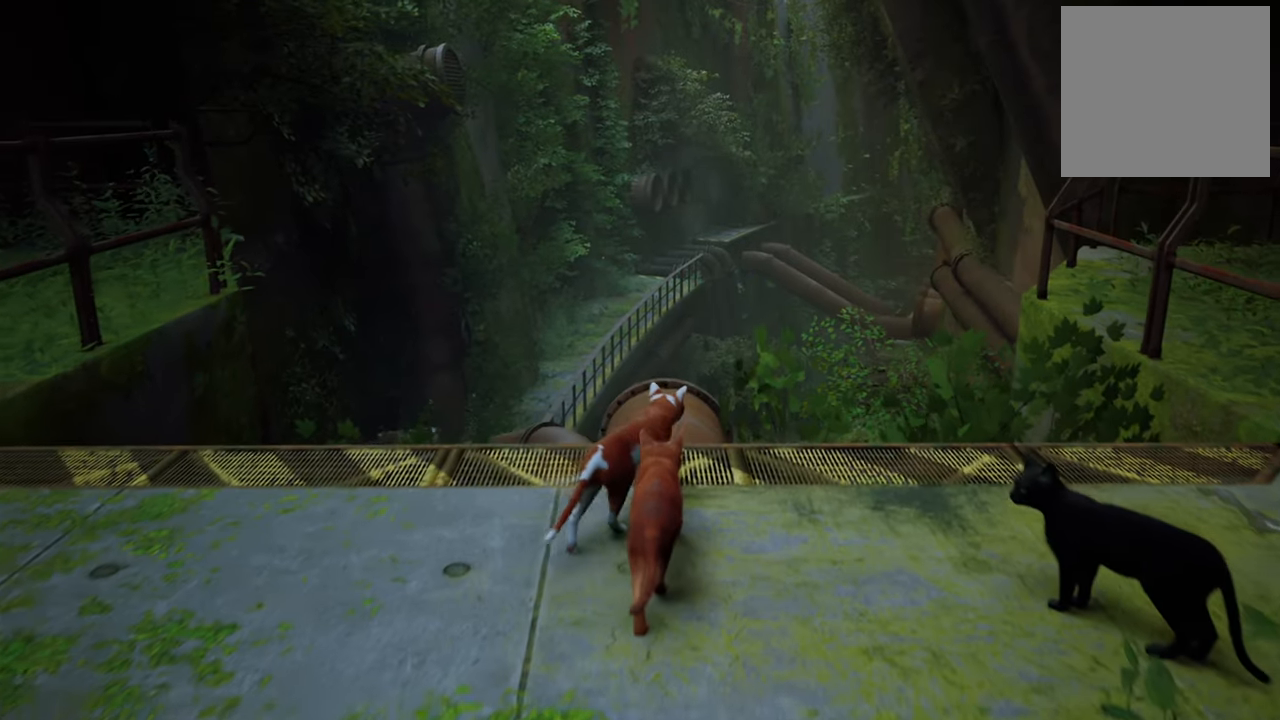
{"buttons": [], "left_stick": "up", "right_stick": "down", "events": [[380, "right_stick", "down"]]}
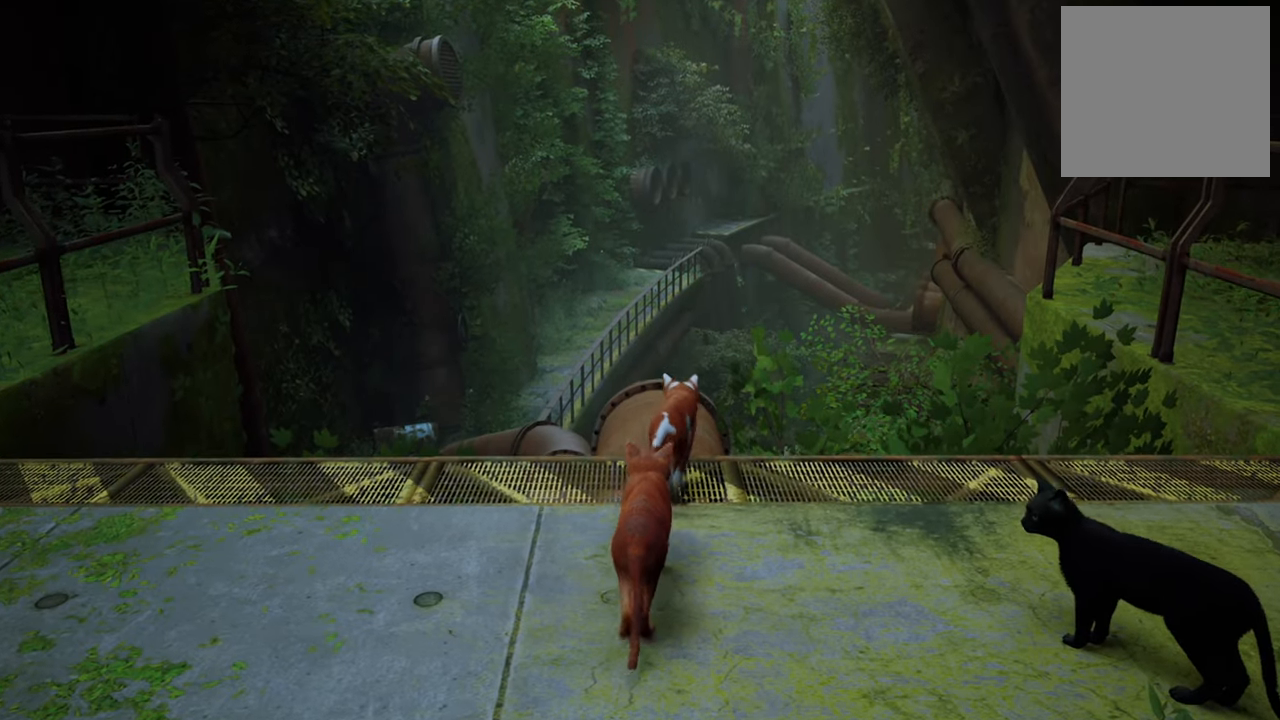
{"buttons": [], "left_stick": "up", "right_stick": "center", "events": [[20, "right_stick", "center"]]}
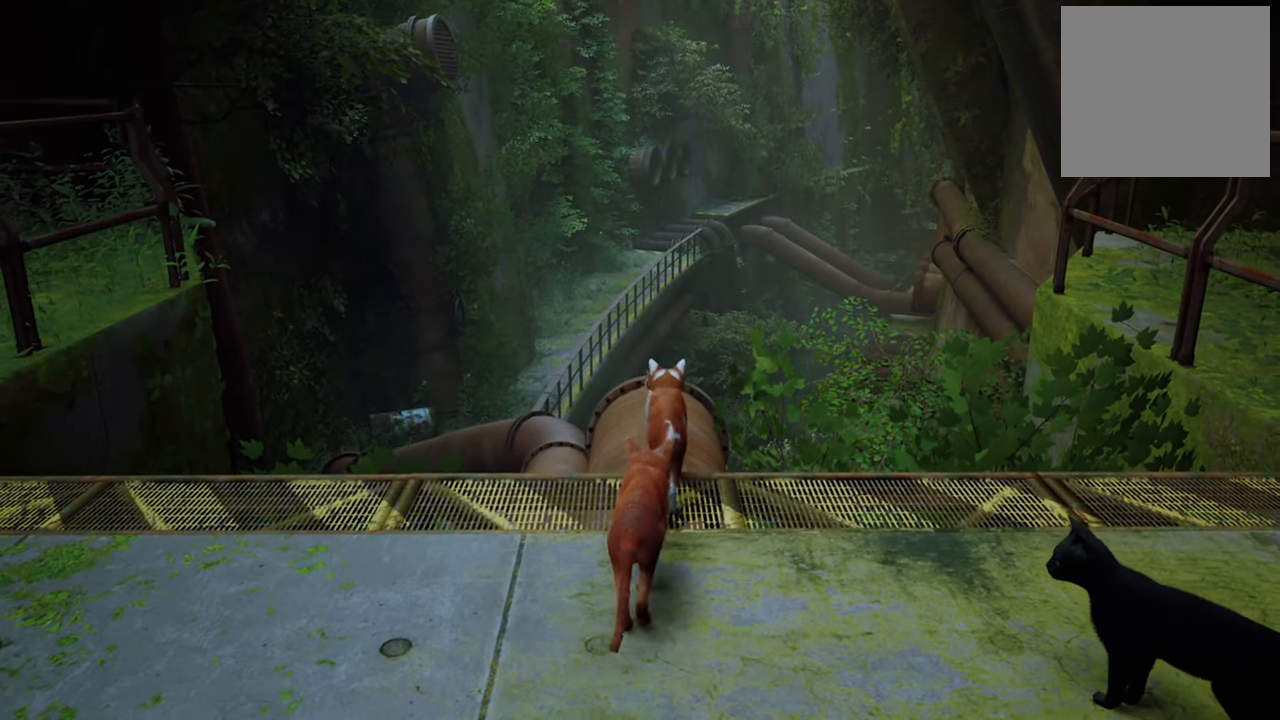
{"buttons": [], "left_stick": "up", "right_stick": "center", "events": []}
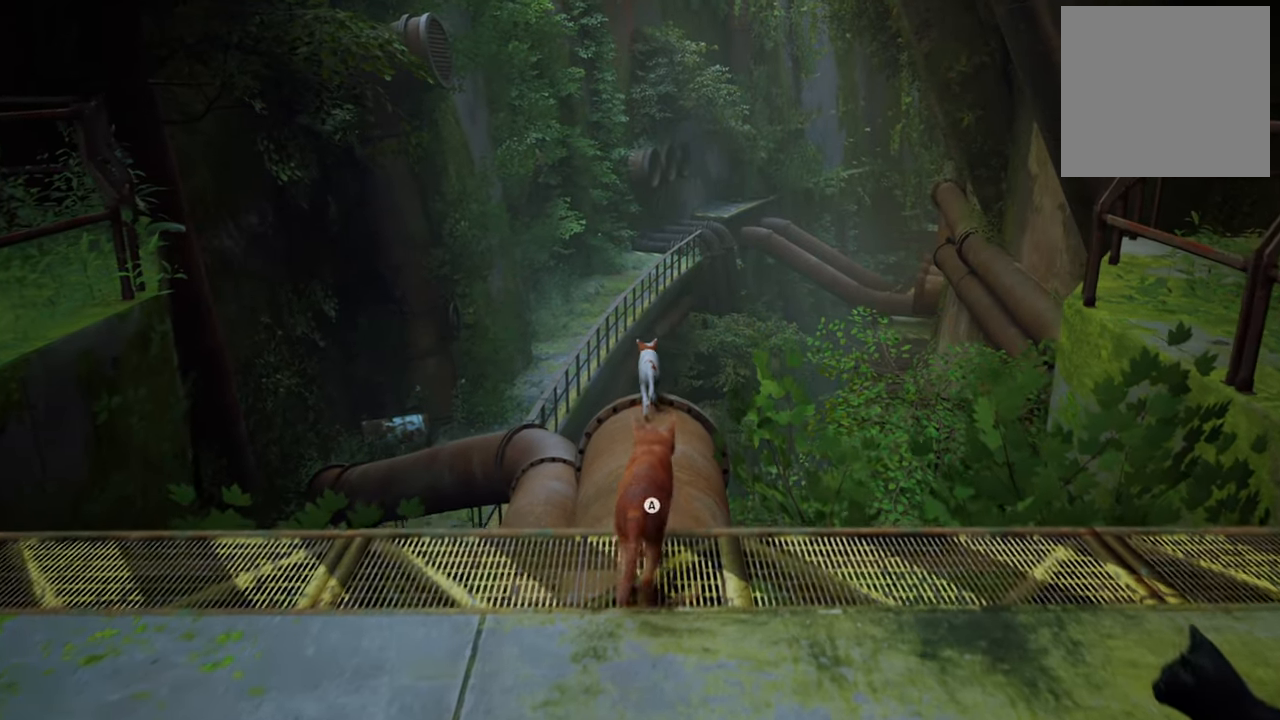
{"buttons": [], "left_stick": "up", "right_stick": "center", "events": [[20, "A", "down"], [160, "A", "up"]]}
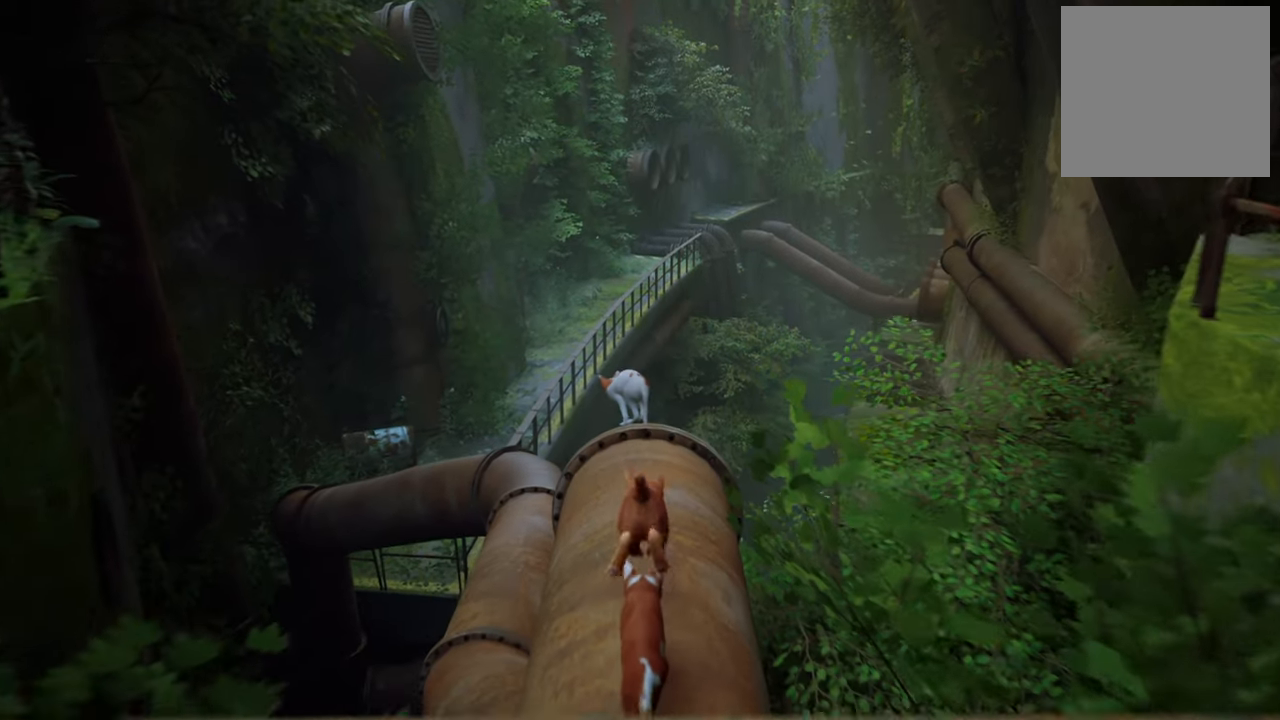
{"buttons": [], "left_stick": "center", "right_stick": "down-left", "events": [[480, "left_stick", "center"], [480, "right_stick", "down-left"]]}
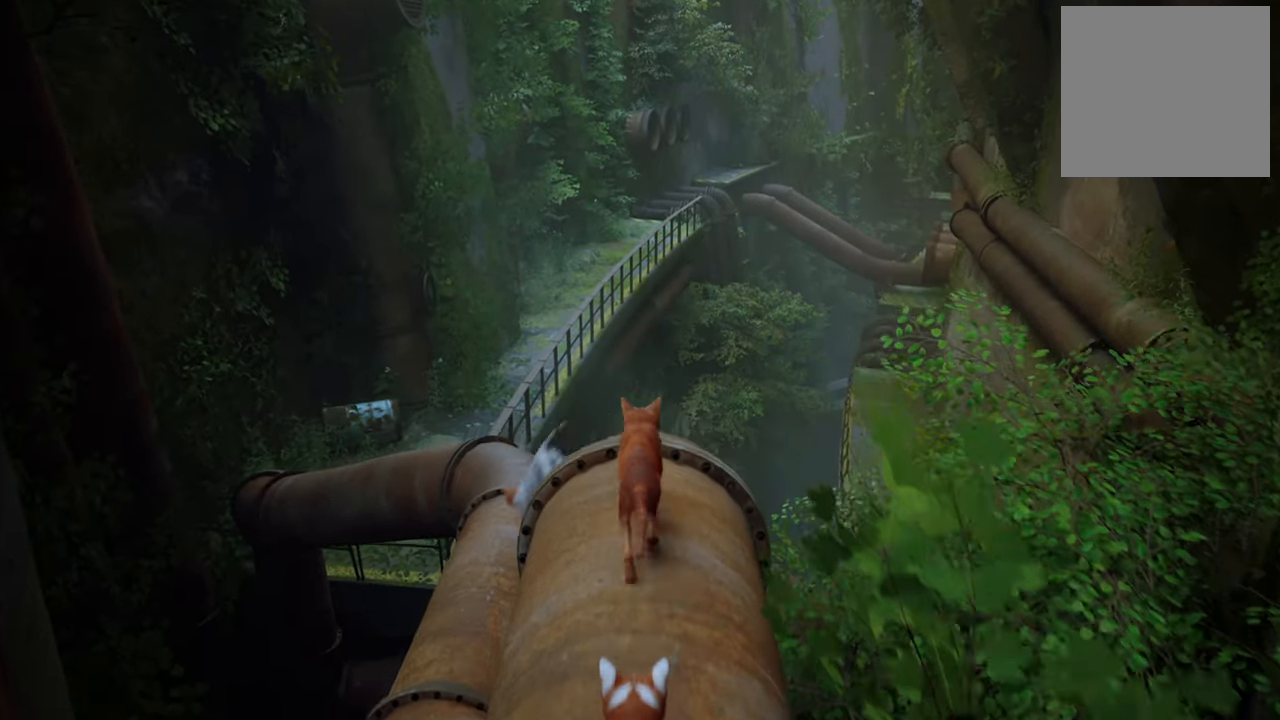
{"buttons": [], "left_stick": "center", "right_stick": "center", "events": [[500, "right_stick", "center"]]}
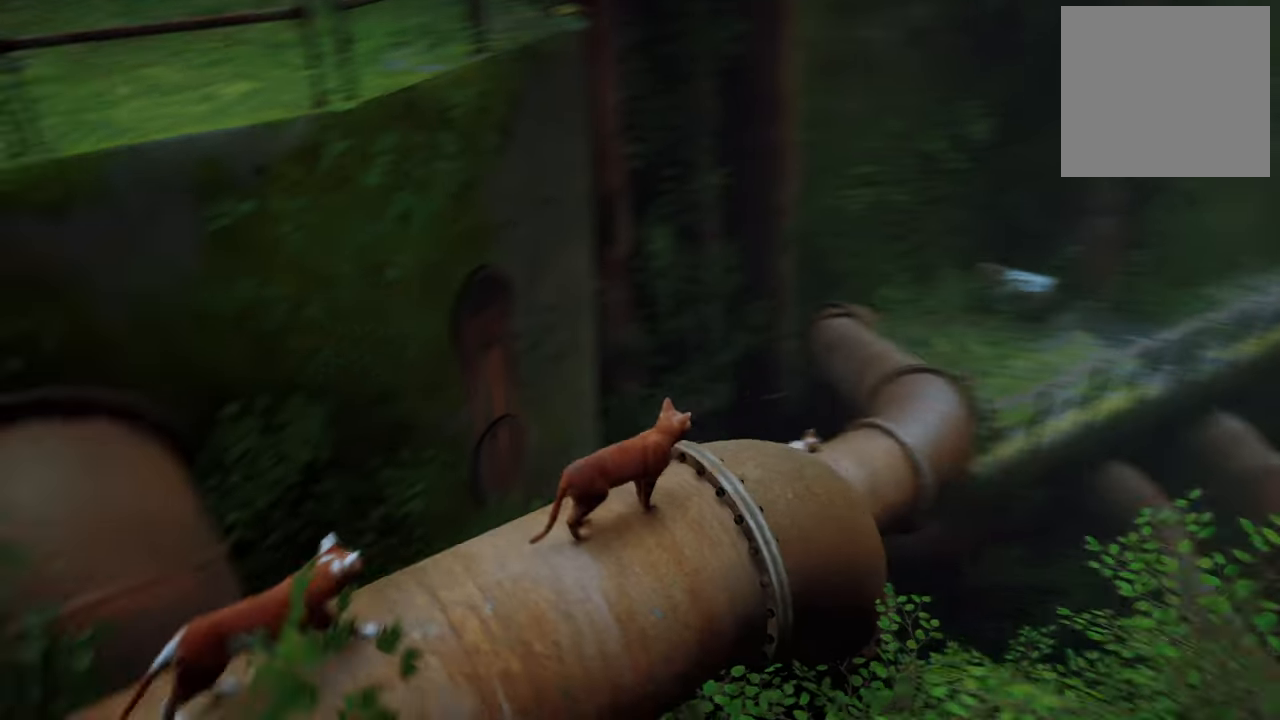
{"buttons": [], "left_stick": "up-right", "right_stick": "down", "events": [[60, "left_stick", "up"], [320, "left_stick", "up-right"], [460, "right_stick", "down"]]}
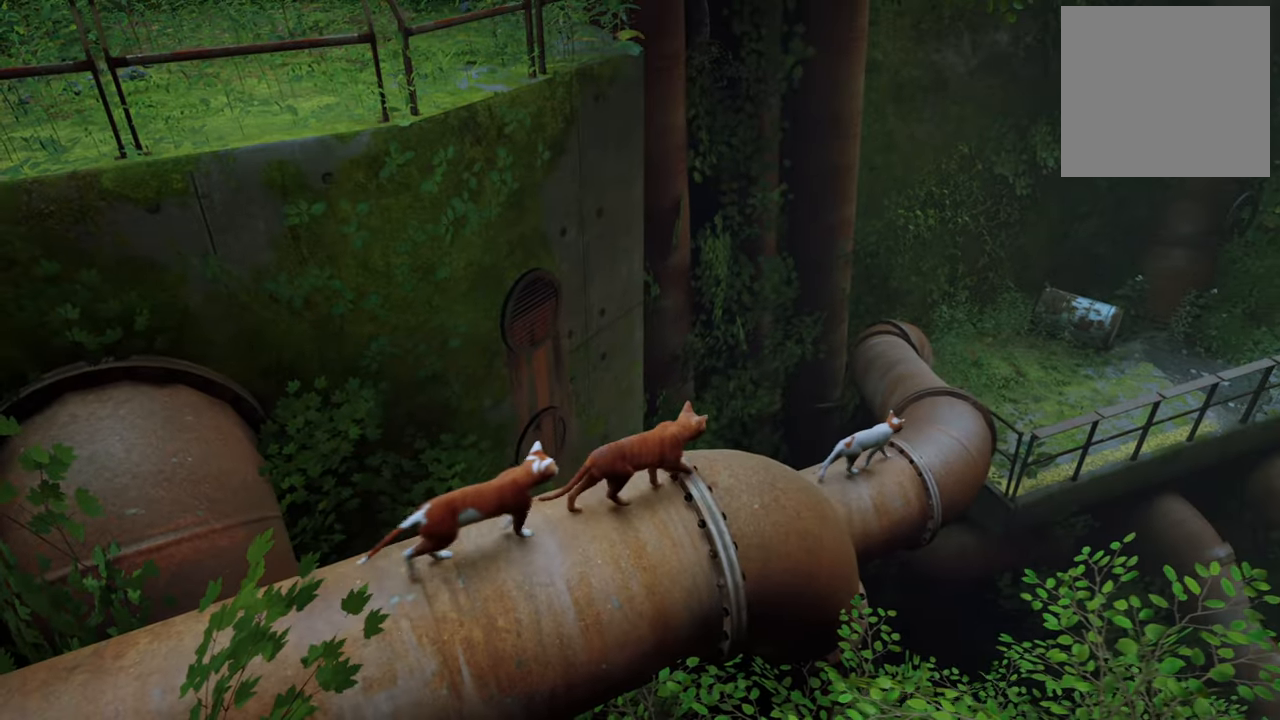
{"buttons": [], "left_stick": "center", "right_stick": "center", "events": [[300, "right_stick", "center"], [380, "left_stick", "center"]]}
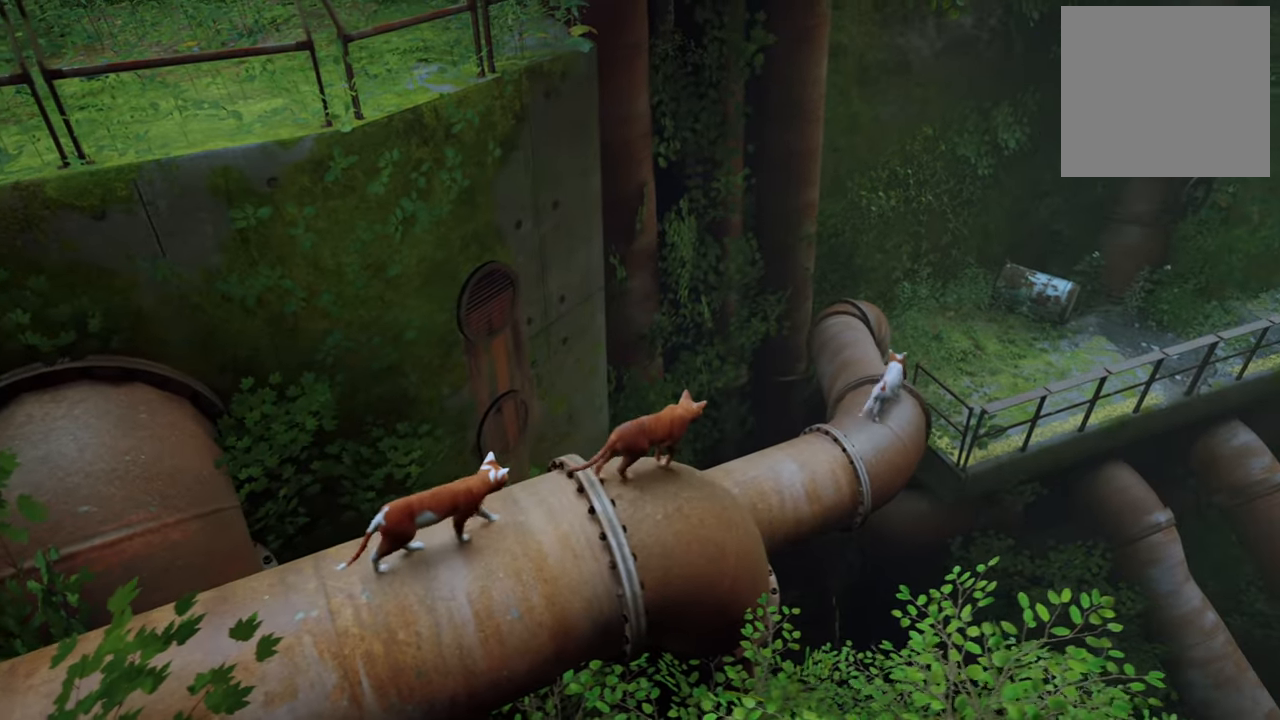
{"buttons": [], "left_stick": "up", "right_stick": "down", "events": [[300, "left_stick", "up"], [440, "right_stick", "down"]]}
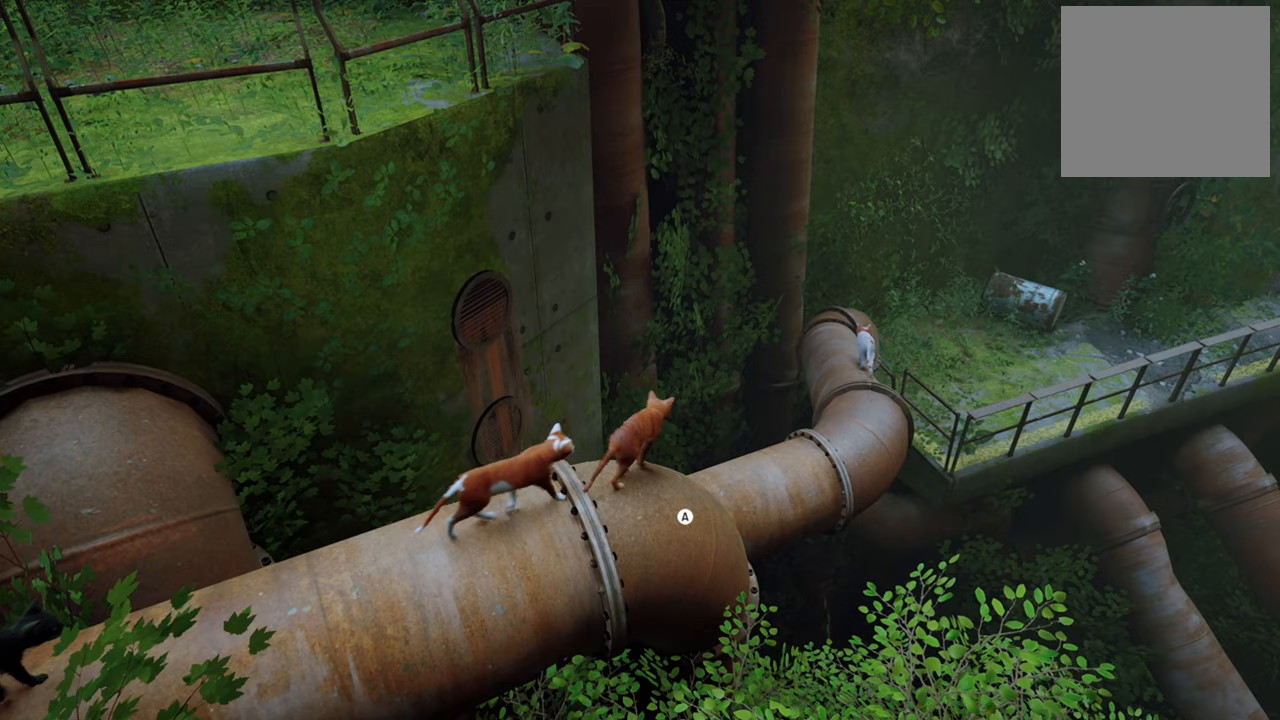
{"buttons": ["A"], "left_stick": "center", "right_stick": "center", "events": [[220, "right_stick", "center"], [280, "left_stick", "center"], [420, "A", "down"]]}
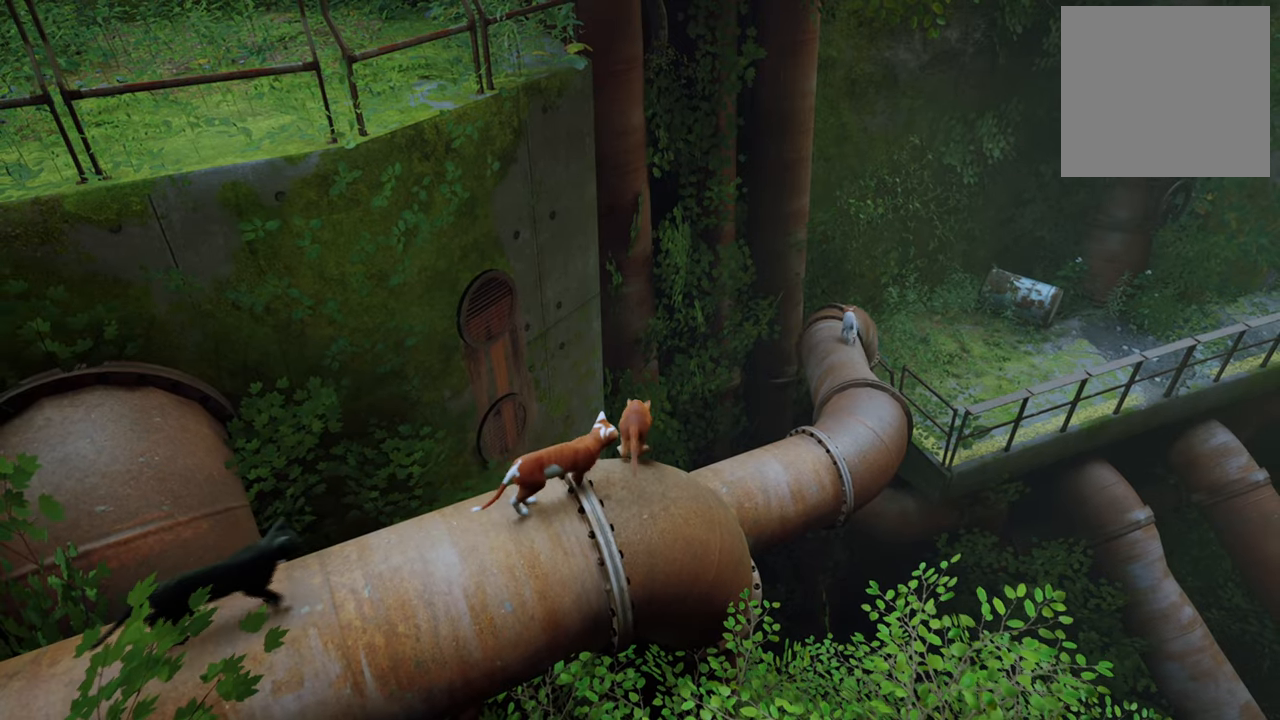
{"buttons": [], "left_stick": "center", "right_stick": "center", "events": [[60, "A", "up"]]}
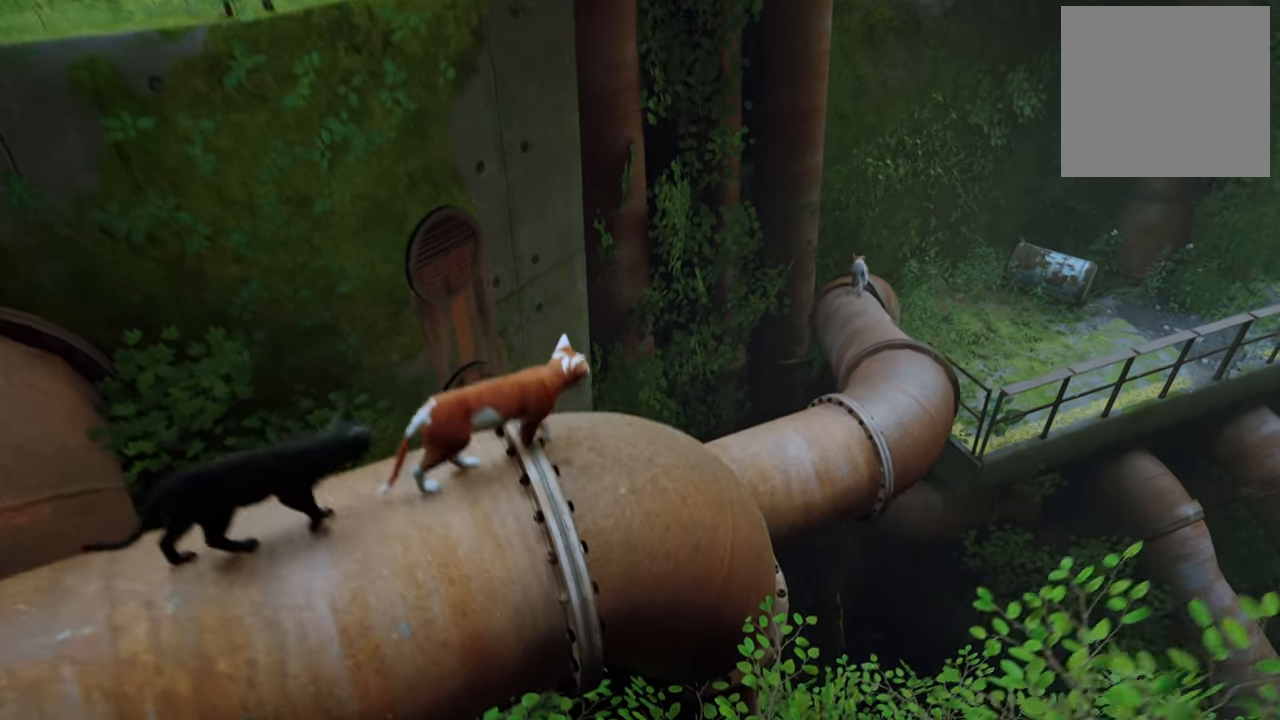
{"buttons": [], "left_stick": "center", "right_stick": "down-right", "events": [[500, "right_stick", "down-right"]]}
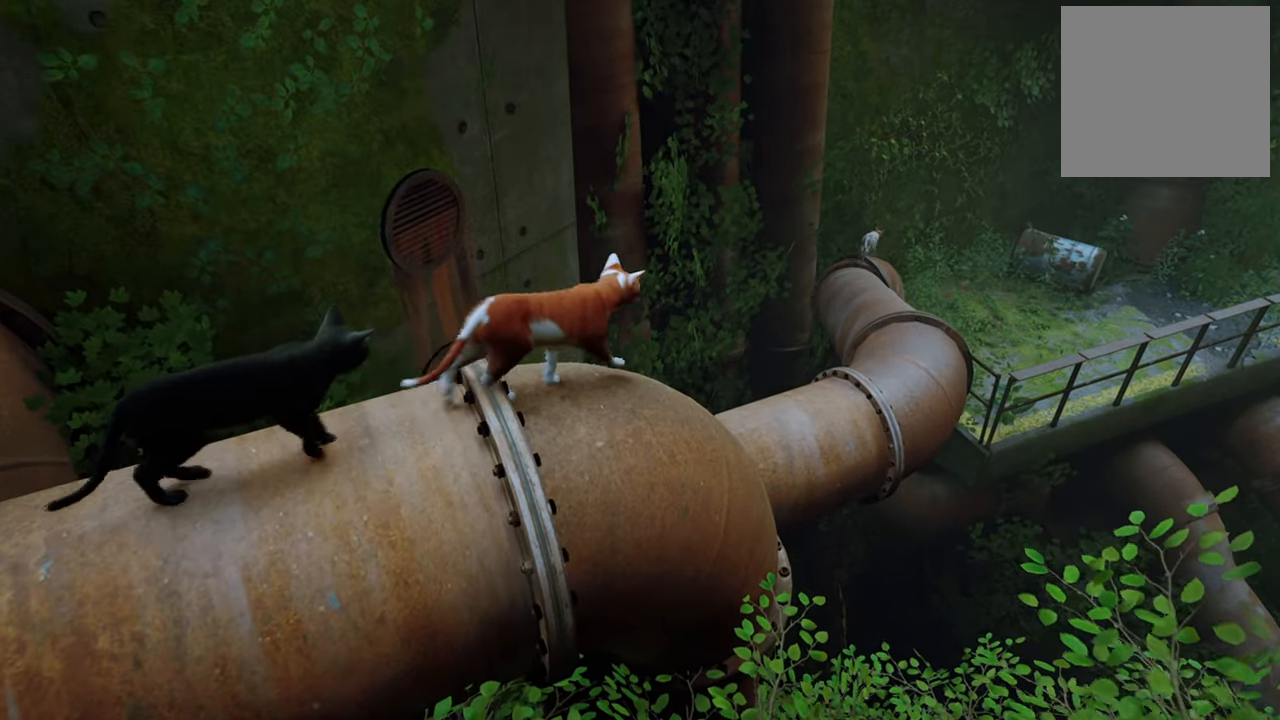
{"buttons": [], "left_stick": "up-right", "right_stick": "center", "events": [[80, "left_stick", "up-right"], [320, "right_stick", "center"]]}
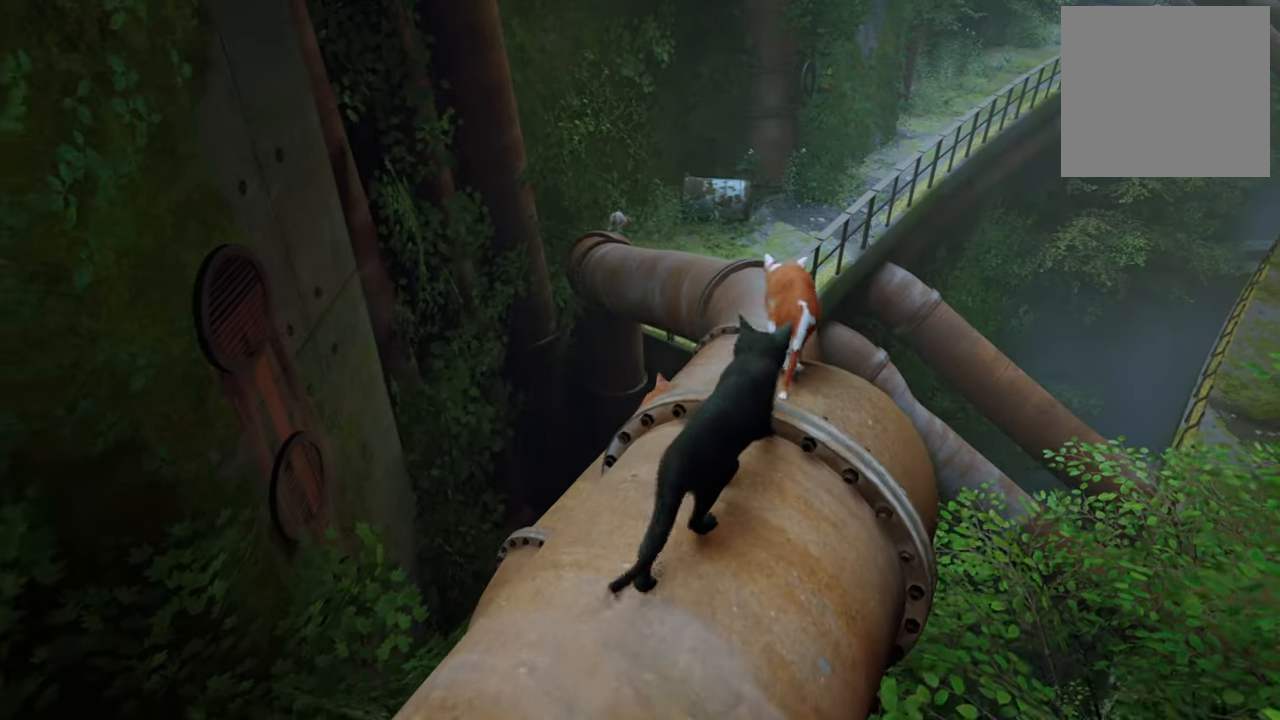
{"buttons": [], "left_stick": "up-right", "right_stick": "center", "events": []}
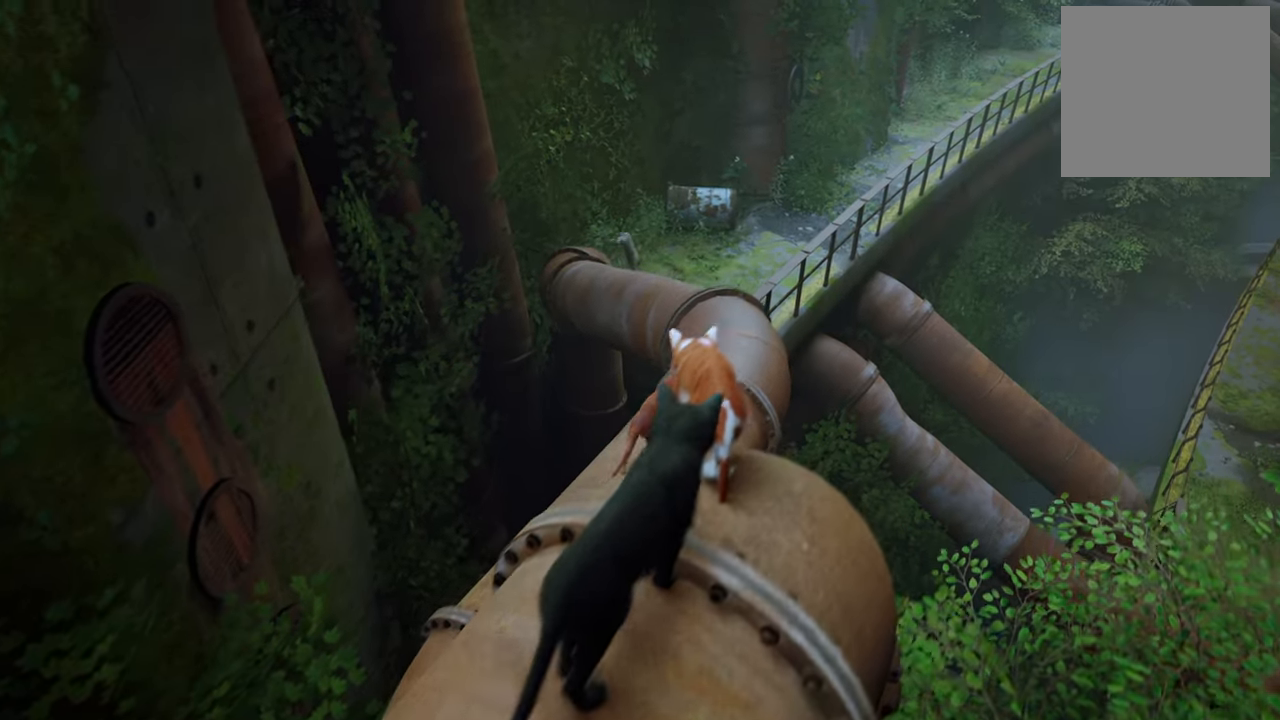
{"buttons": [], "left_stick": "up", "right_stick": "left", "events": [[320, "right_stick", "left"], [480, "left_stick", "up"]]}
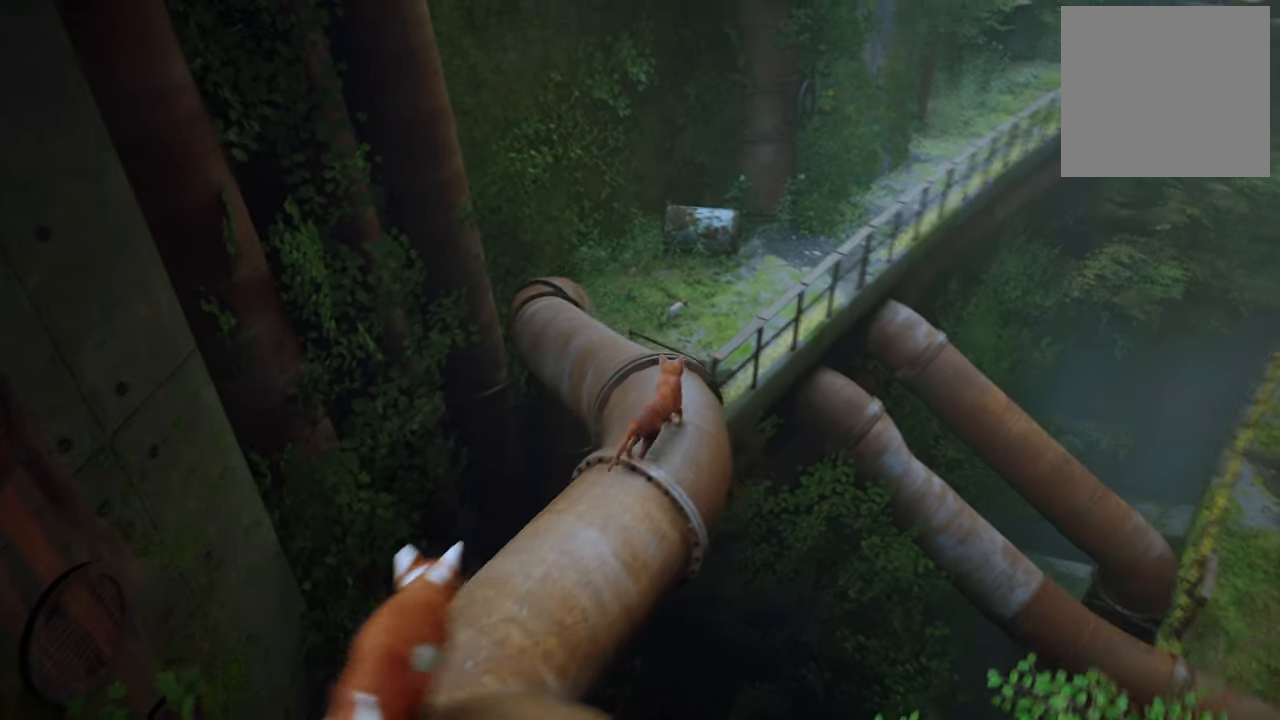
{"buttons": [], "left_stick": "up", "right_stick": "center", "events": [[280, "right_stick", "center"]]}
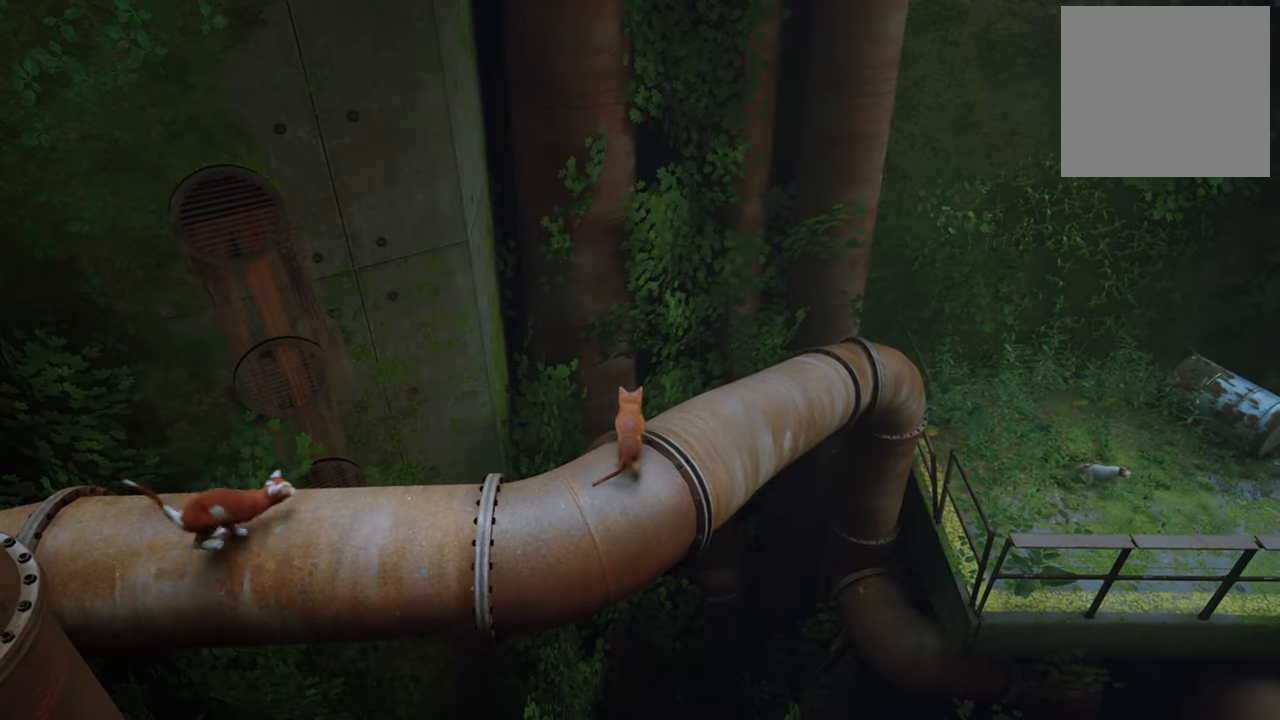
{"buttons": [], "left_stick": "up-right", "right_stick": "center", "events": [[120, "left_stick", "up-right"], [140, "right_stick", "down-right"], [400, "right_stick", "center"]]}
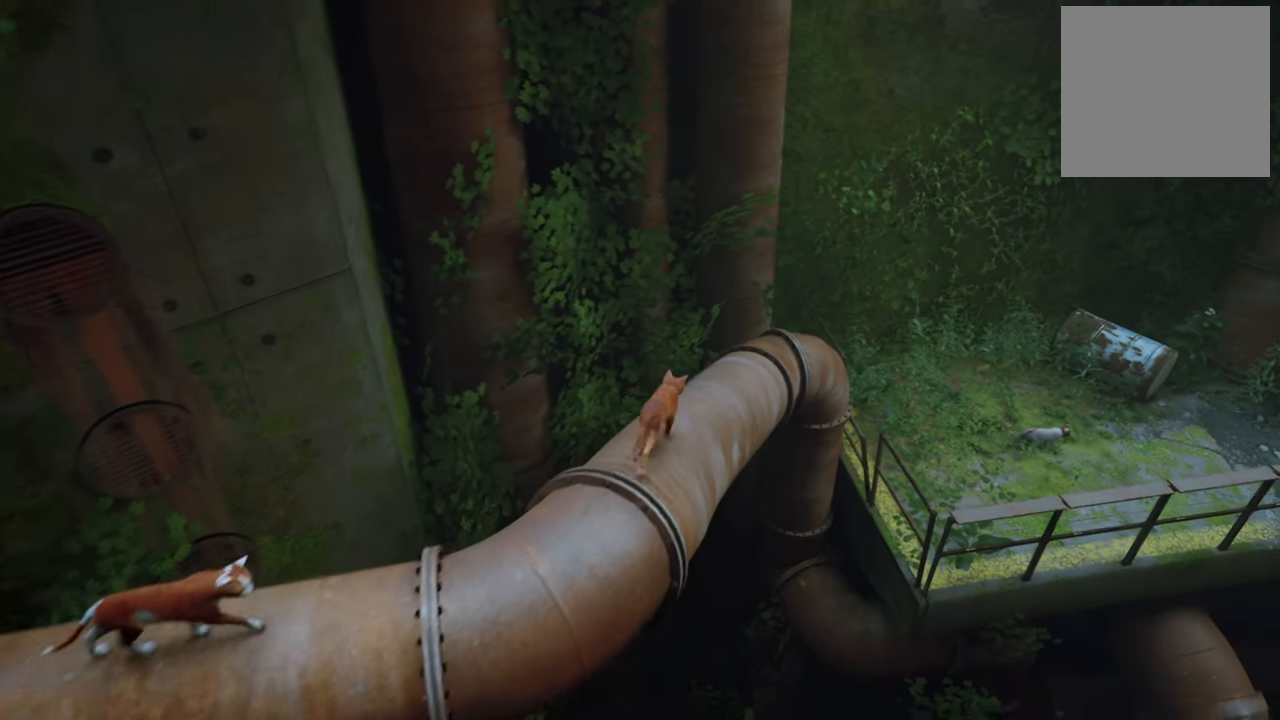
{"buttons": [], "left_stick": "up-right", "right_stick": "down-right", "events": [[300, "right_stick", "down-right"]]}
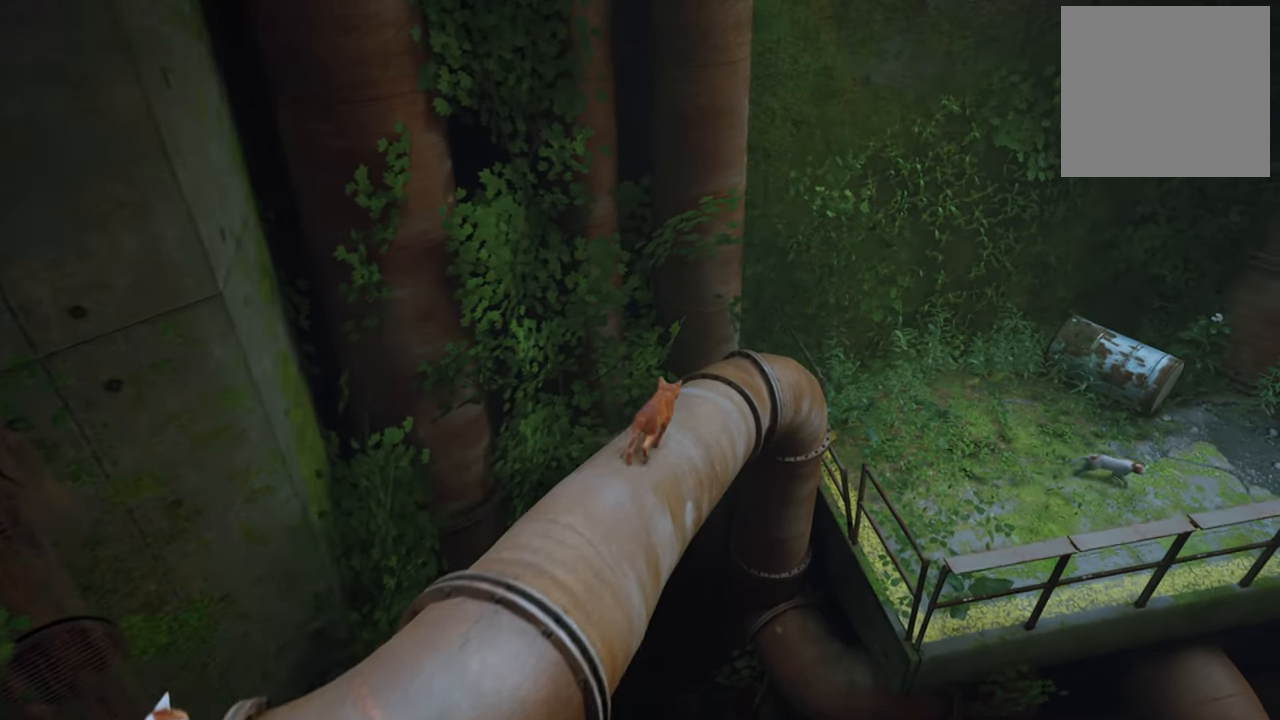
{"buttons": [], "left_stick": "up-right", "right_stick": "down-right", "events": [[40, "right_stick", "center"], [200, "right_stick", "down-right"]]}
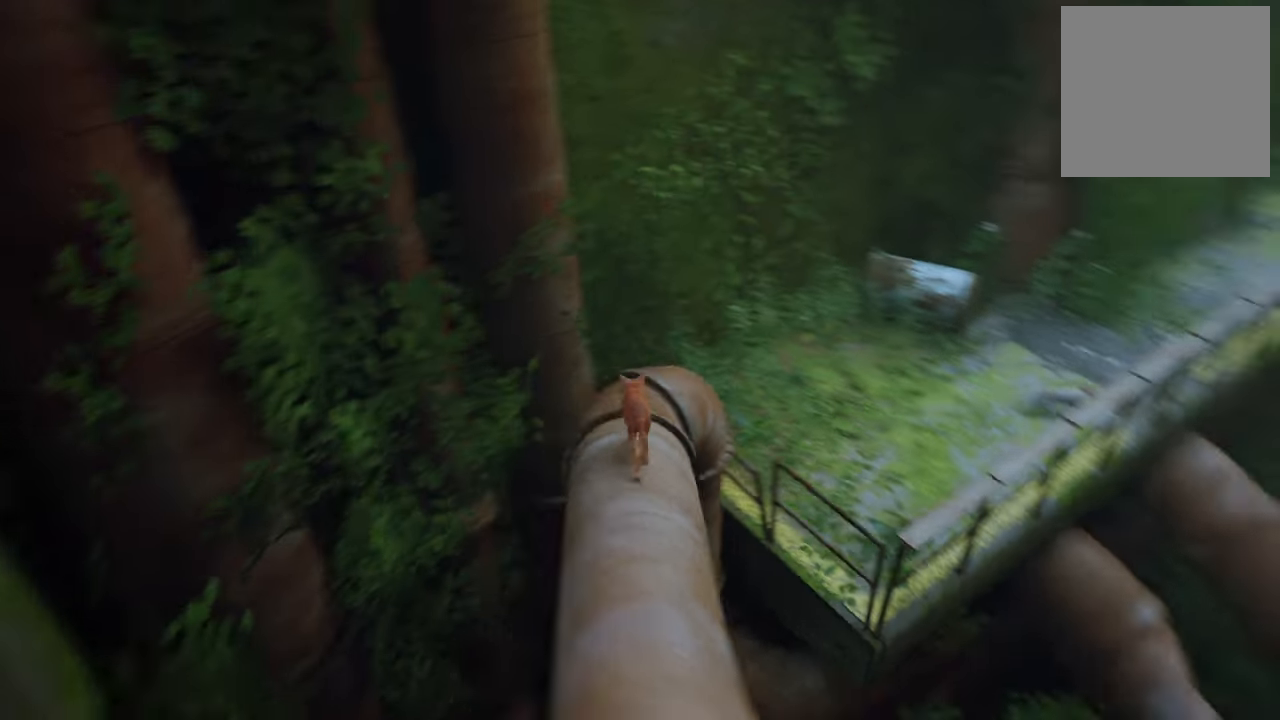
{"buttons": [], "left_stick": "up-right", "right_stick": "down-right", "events": [[180, "right_stick", "center"], [420, "right_stick", "down-right"]]}
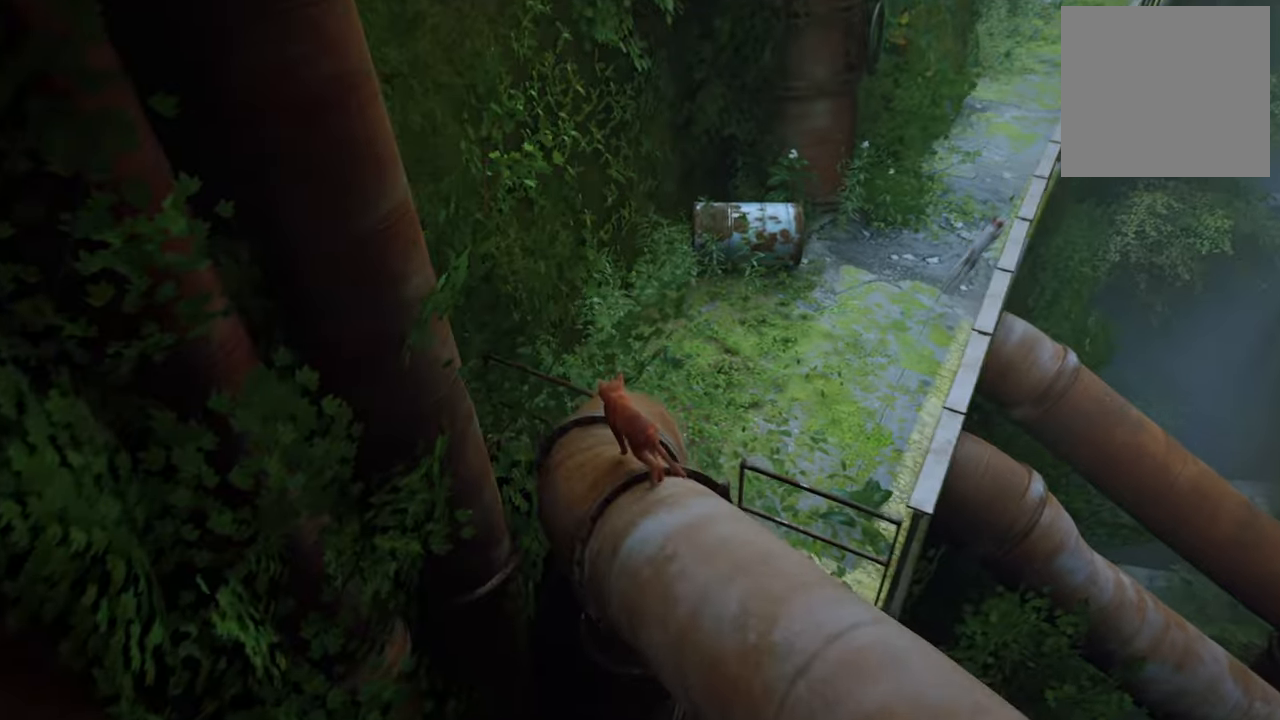
{"buttons": [], "left_stick": "up-right", "right_stick": "right", "events": [[160, "right_stick", "center"], [400, "right_stick", "right"]]}